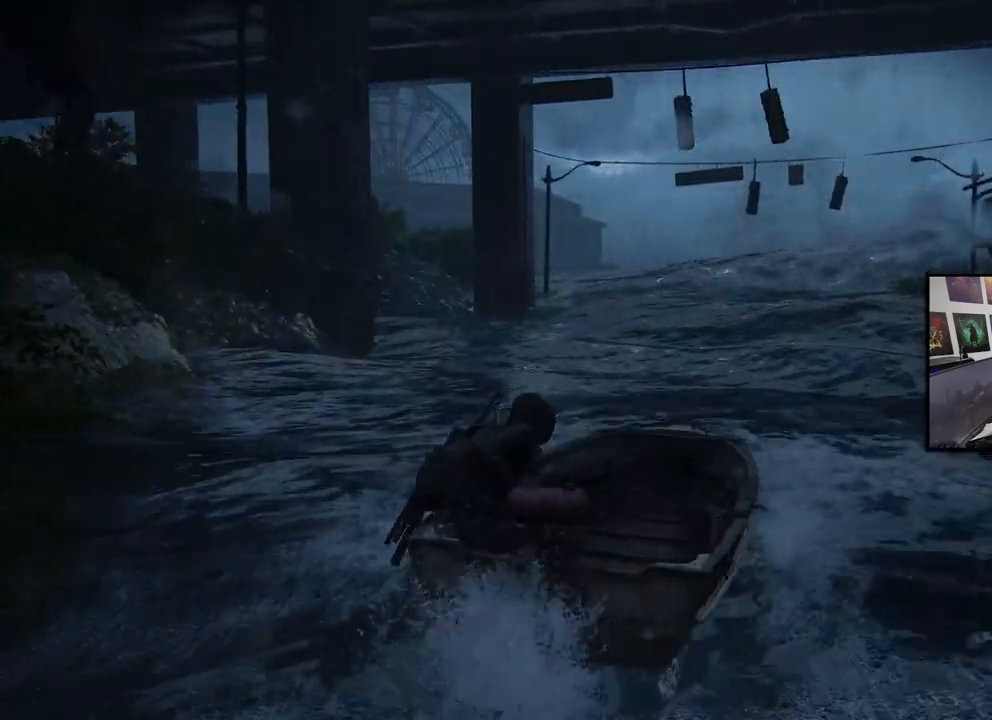
Gameplay with a controller (PlayStation layout); each line is a JSON object with the inputs held at the frame after it. "events" lists button and stick changes between this image and that frame as [ms after this image, input, new state], when the widget could be followed in between.
{"buttons": [], "left_stick": "up", "right_stick": "center", "events": [[167, "left_stick", "up"]]}
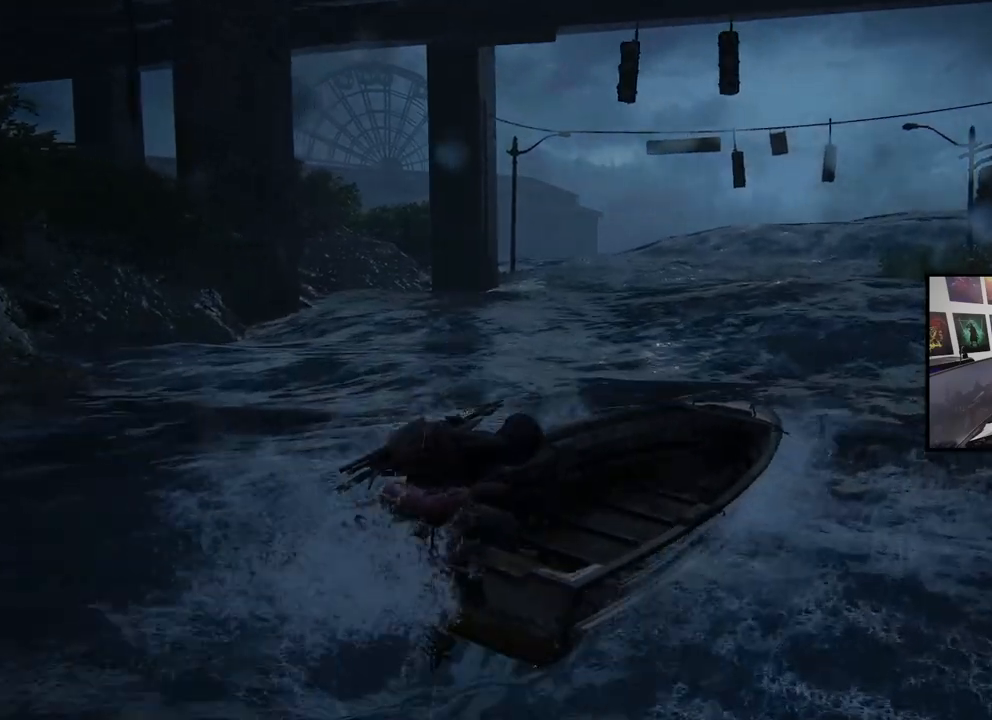
{"buttons": [], "left_stick": "up", "right_stick": "center", "events": []}
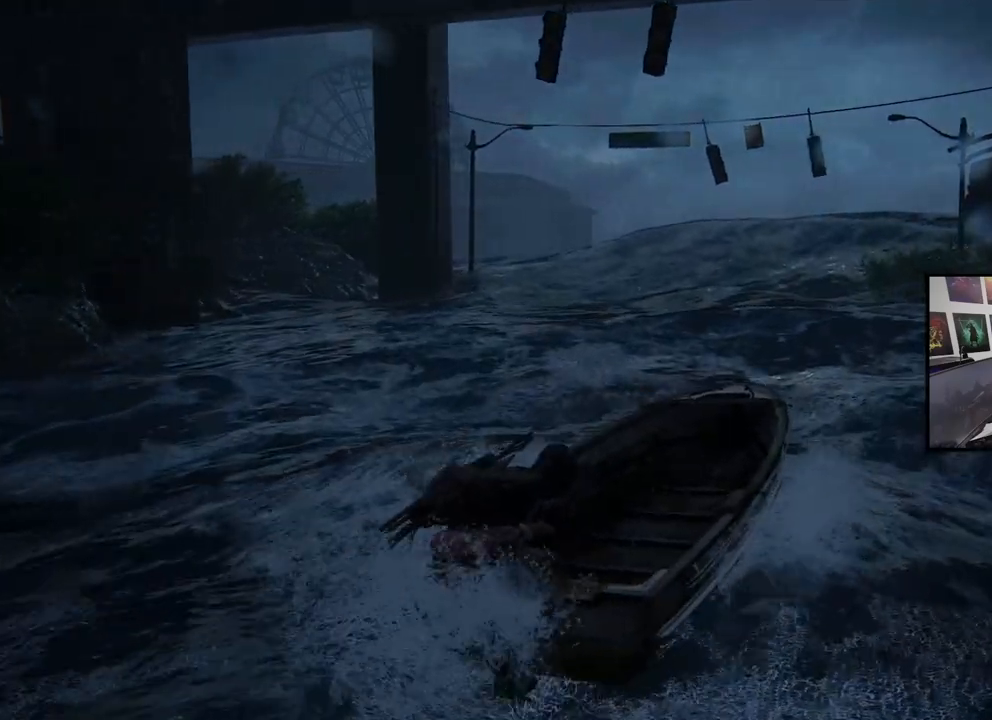
{"buttons": [], "left_stick": "up", "right_stick": "center", "events": []}
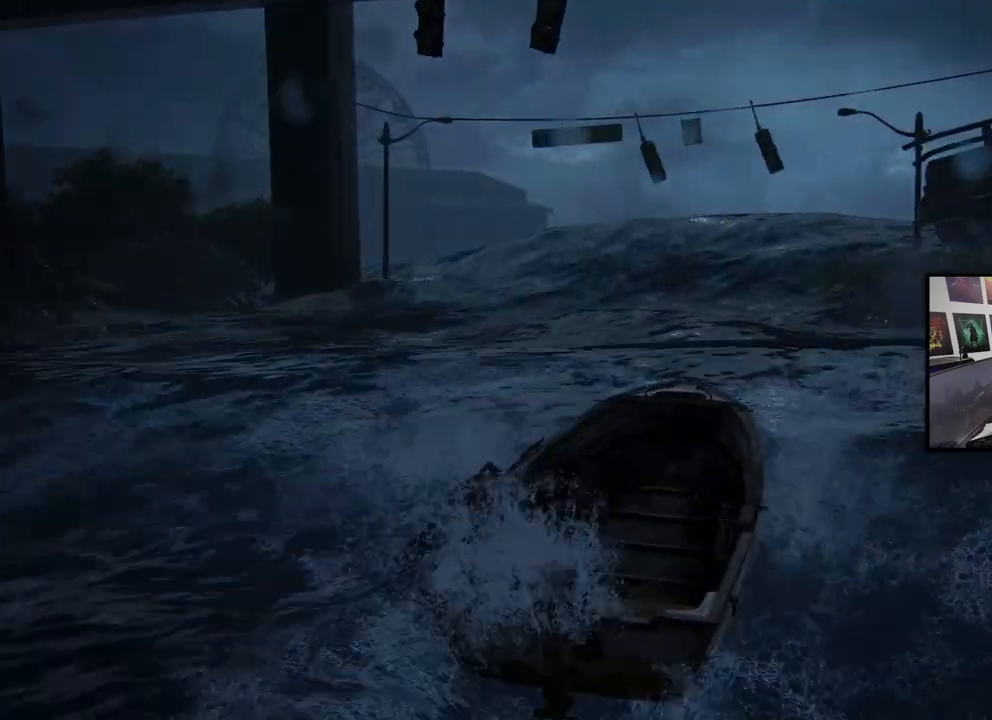
{"buttons": [], "left_stick": "up", "right_stick": "center", "events": []}
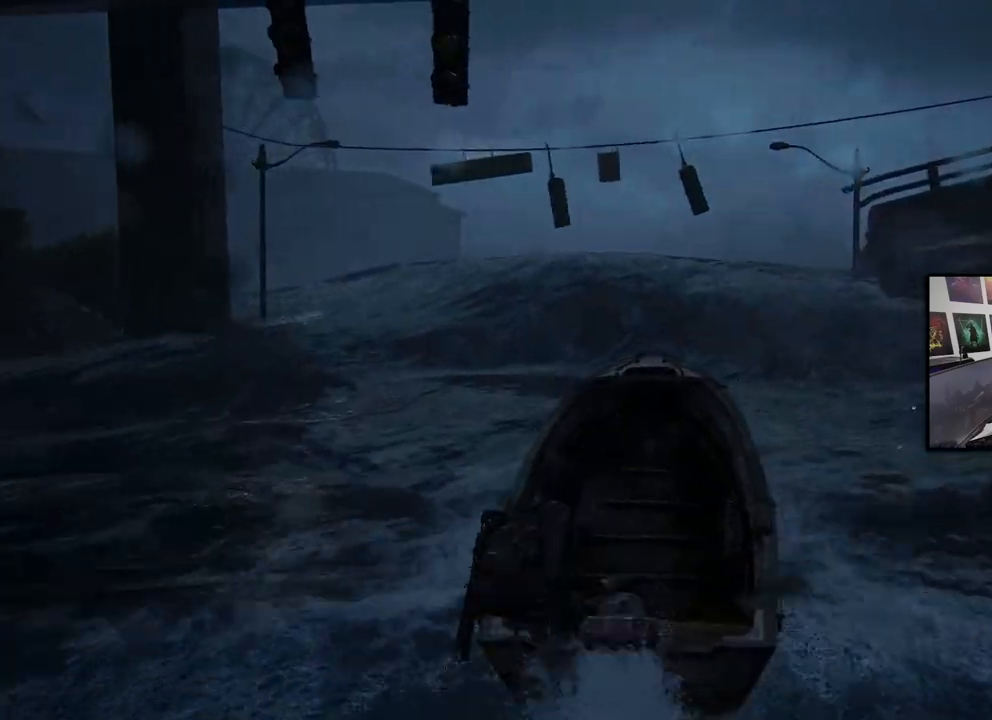
{"buttons": [], "left_stick": "up", "right_stick": "center", "events": []}
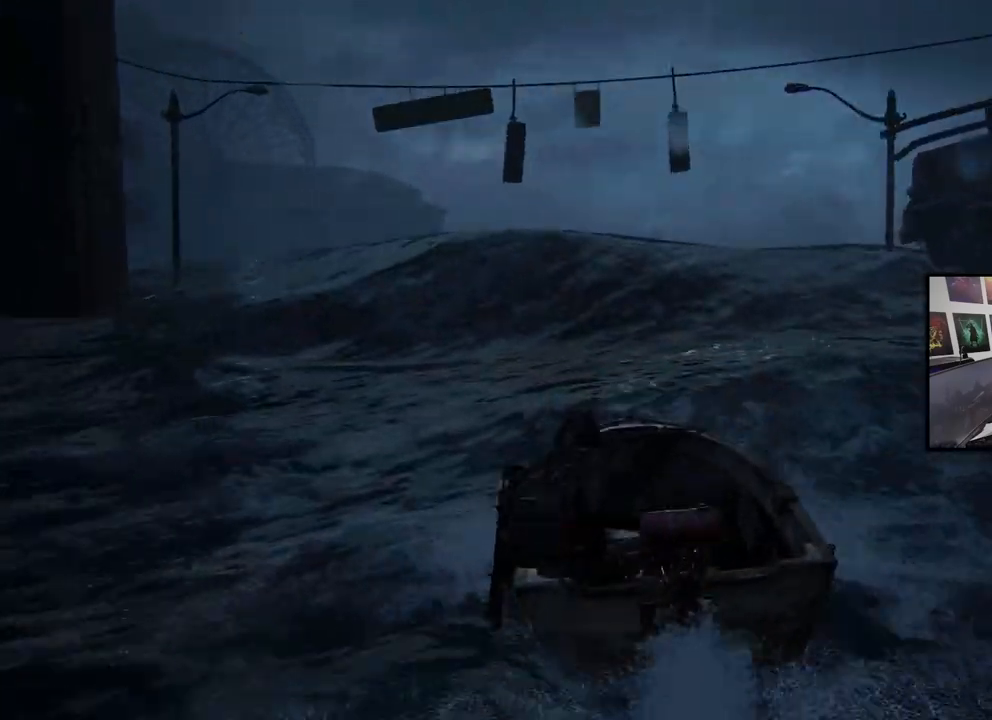
{"buttons": [], "left_stick": "up", "right_stick": "center", "events": [[67, "right_stick", "left"], [433, "right_stick", "center"]]}
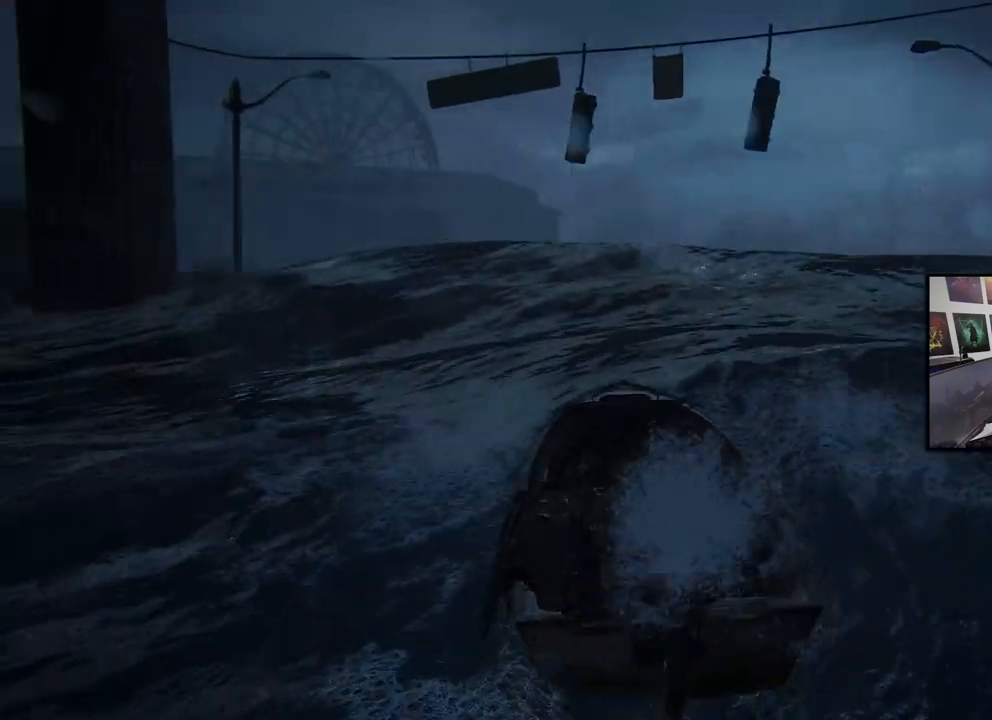
{"buttons": [], "left_stick": "up", "right_stick": "center", "events": []}
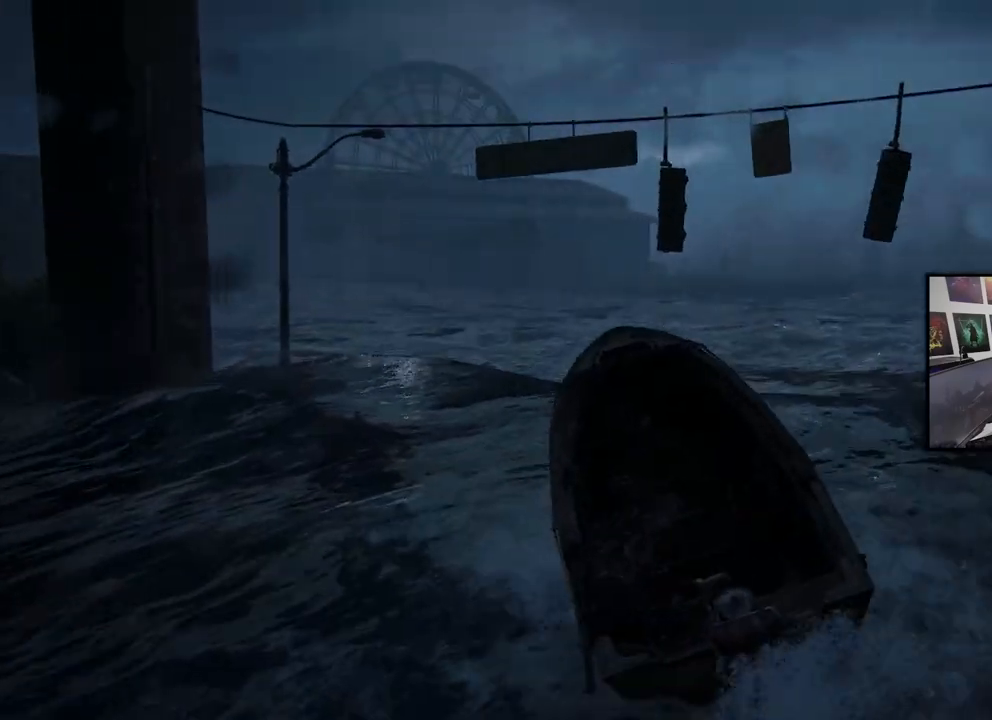
{"buttons": [], "left_stick": "up", "right_stick": "center", "events": []}
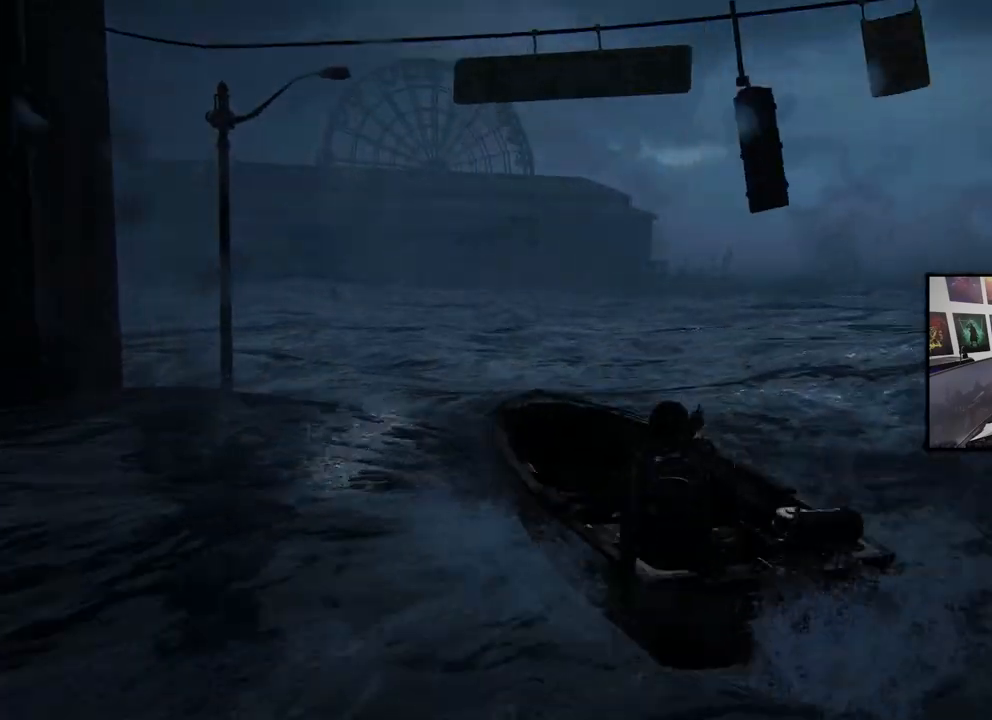
{"buttons": [], "left_stick": "up", "right_stick": "center", "events": []}
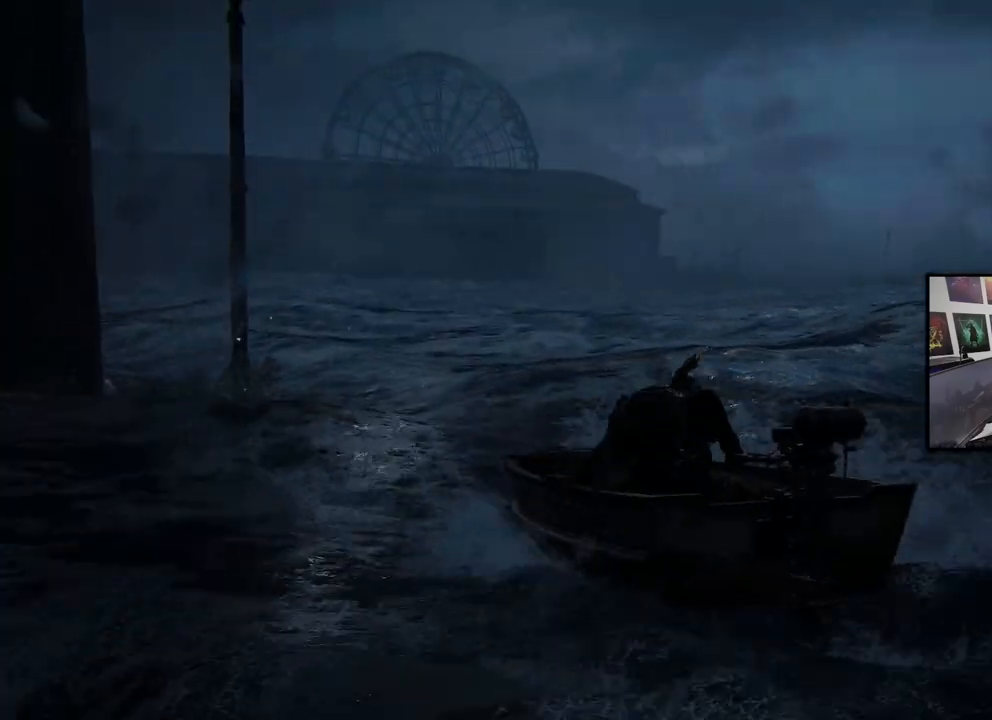
{"buttons": [], "left_stick": "up", "right_stick": "center", "events": []}
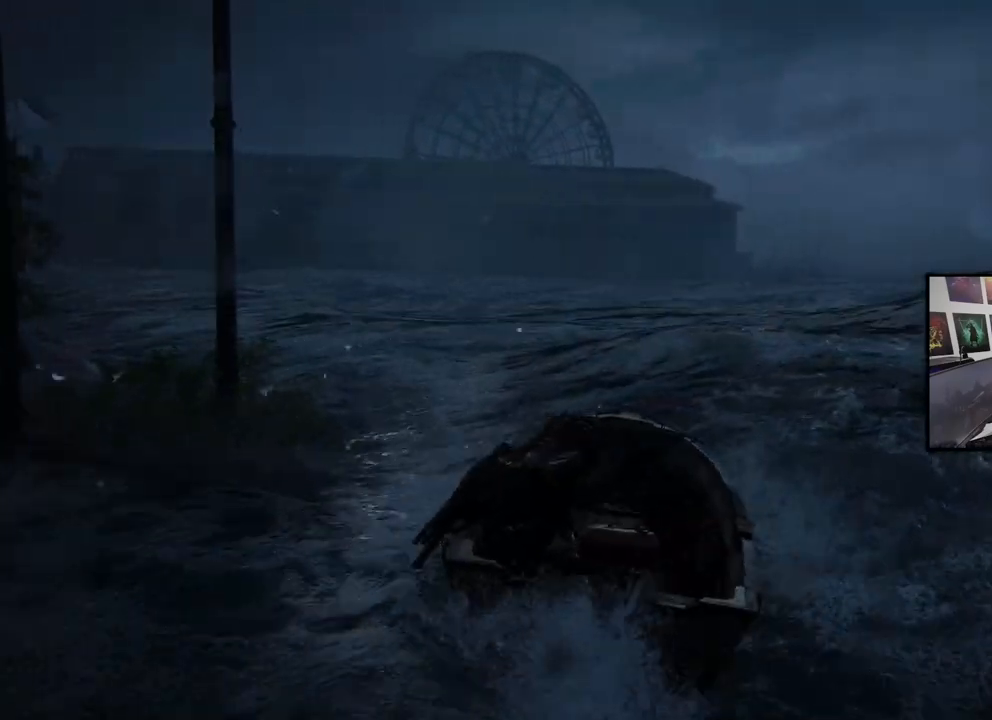
{"buttons": [], "left_stick": "up", "right_stick": "center", "events": []}
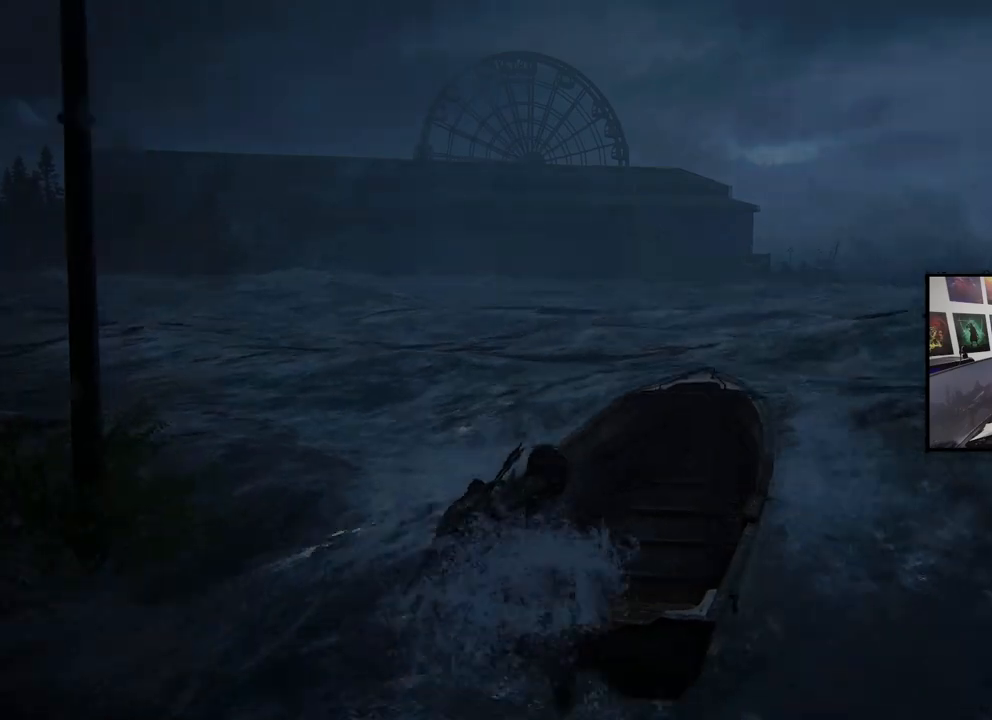
{"buttons": [], "left_stick": "up", "right_stick": "center", "events": []}
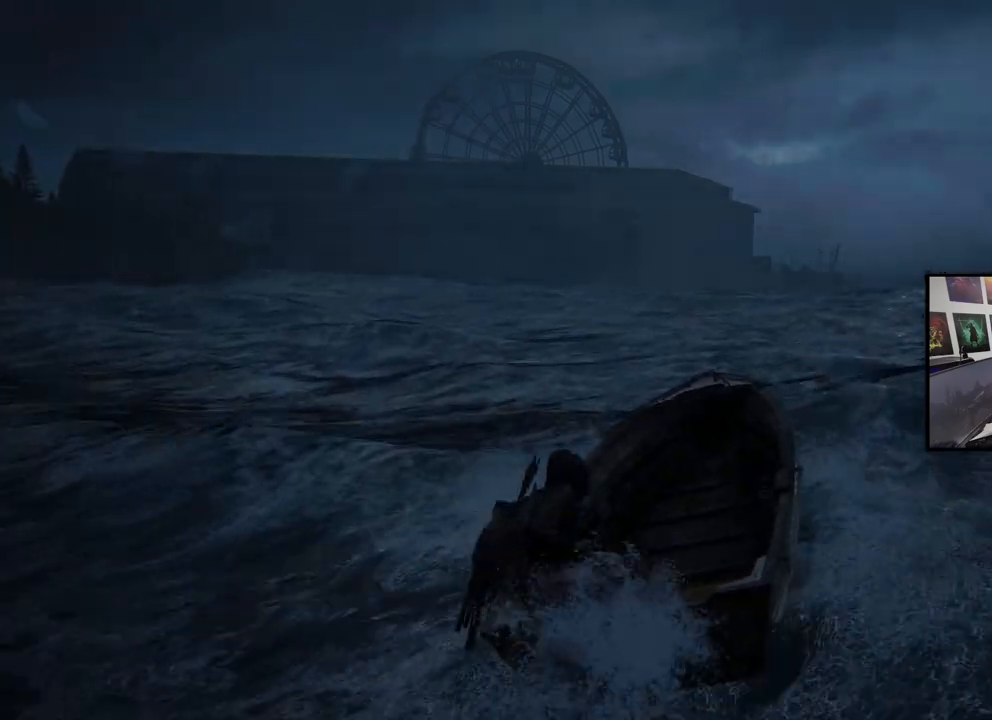
{"buttons": [], "left_stick": "up", "right_stick": "center", "events": []}
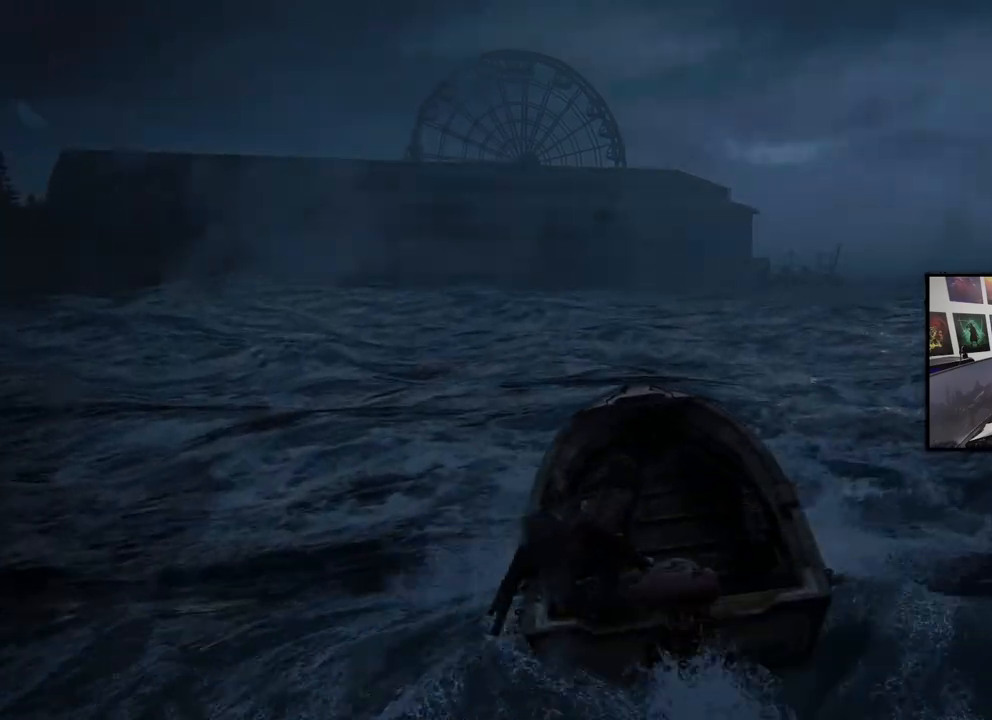
{"buttons": [], "left_stick": "up-right", "right_stick": "left", "events": [[233, "right_stick", "left"], [300, "left_stick", "up-right"]]}
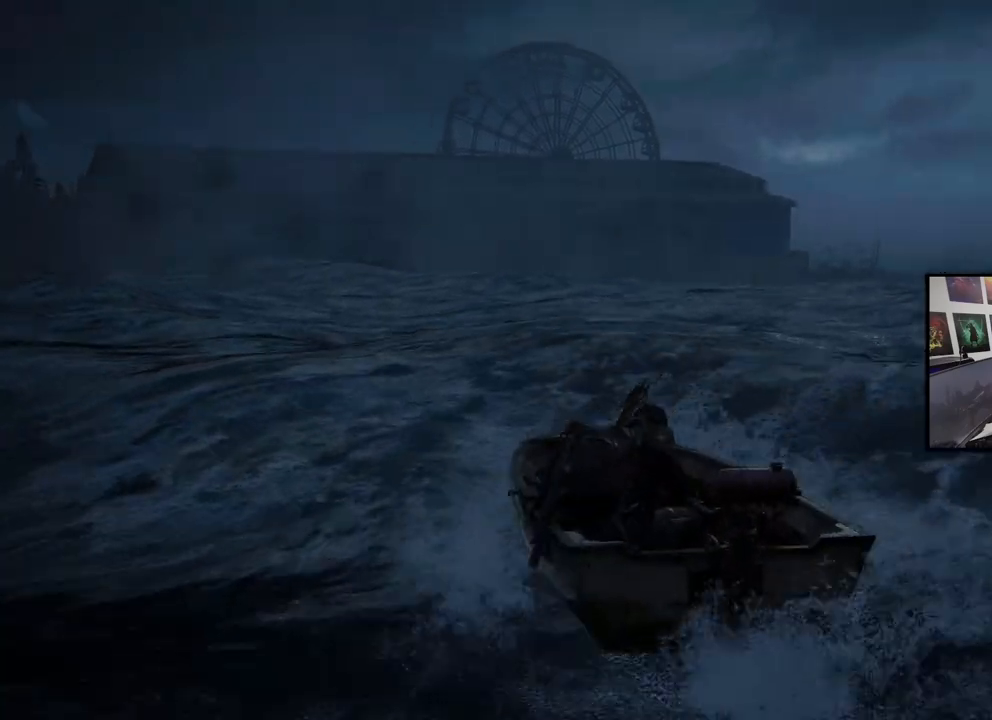
{"buttons": [], "left_stick": "up-right", "right_stick": "center", "events": [[433, "right_stick", "center"]]}
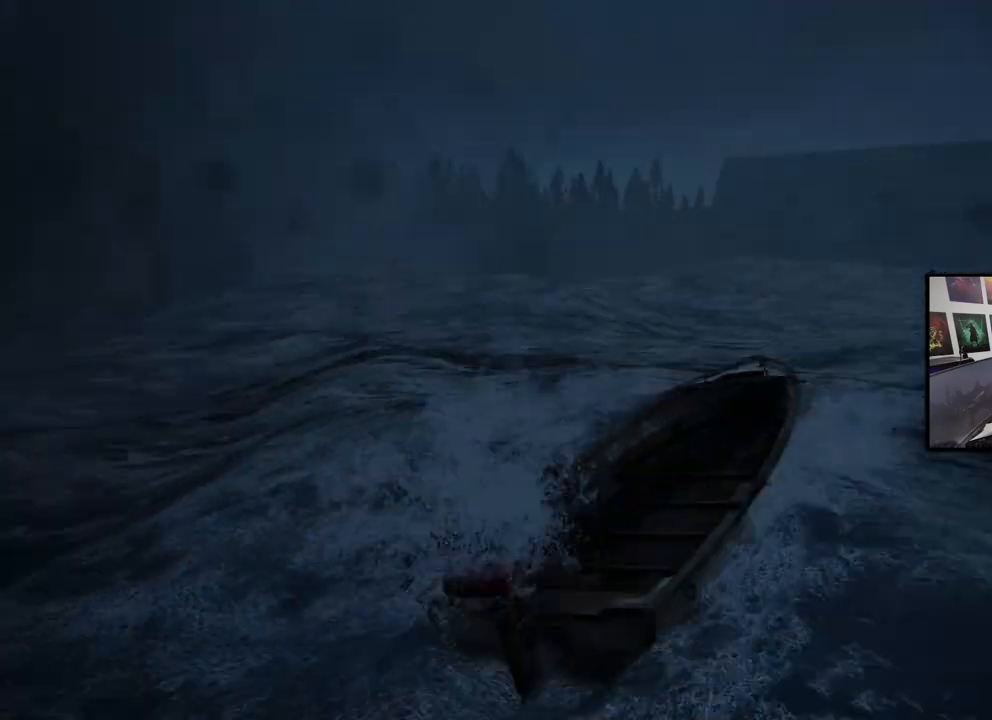
{"buttons": [], "left_stick": "up-right", "right_stick": "center", "events": []}
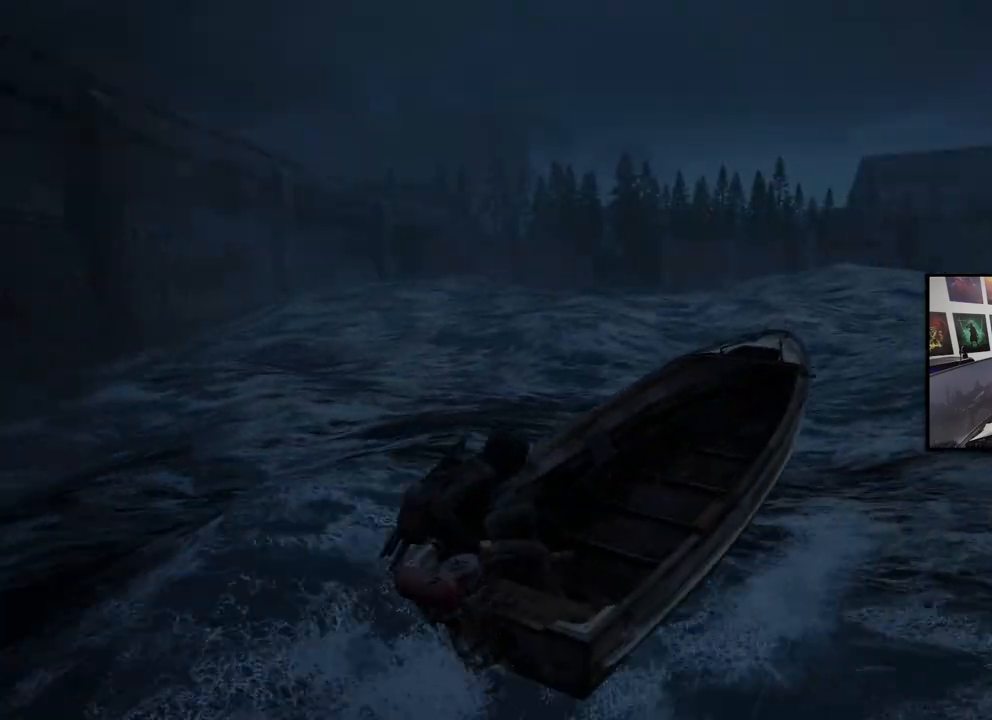
{"buttons": [], "left_stick": "up-right", "right_stick": "center", "events": []}
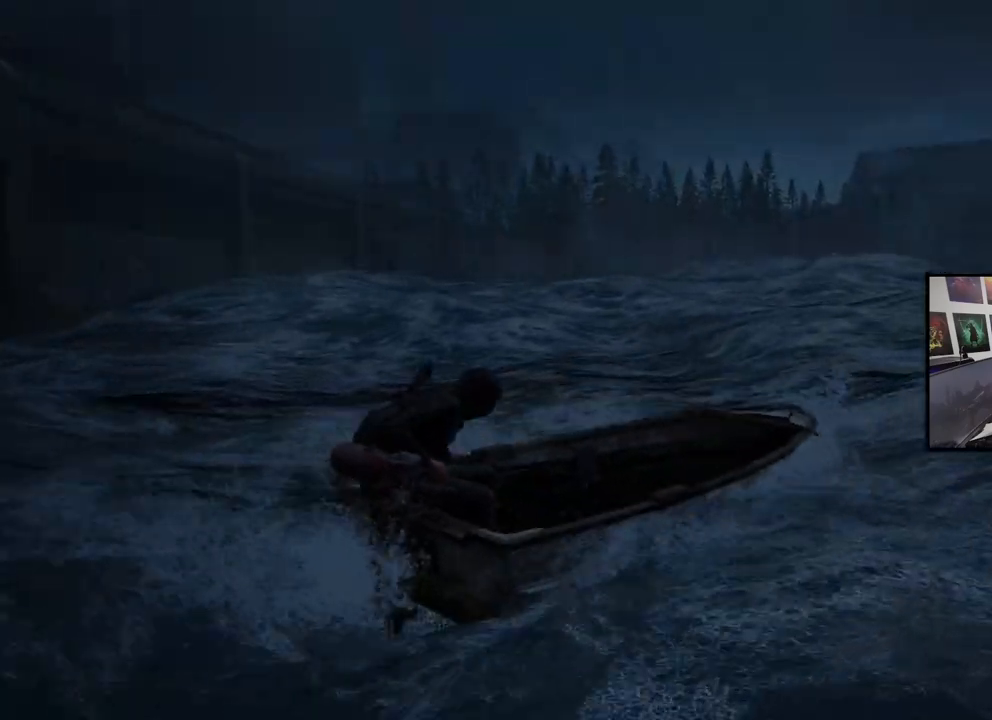
{"buttons": [], "left_stick": "up-right", "right_stick": "center", "events": []}
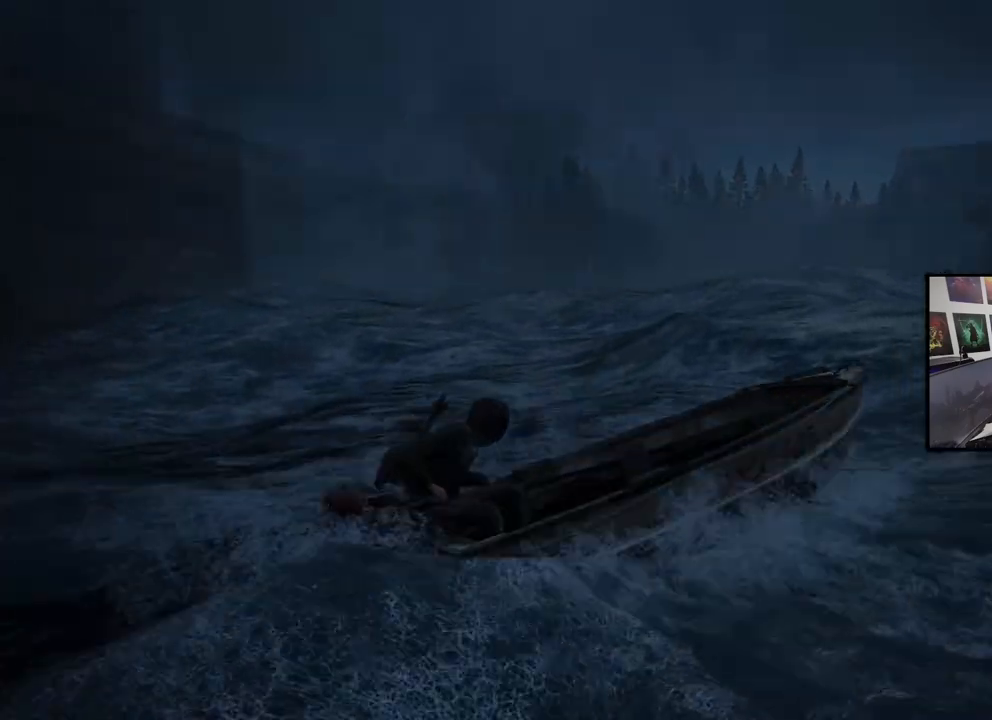
{"buttons": [], "left_stick": "up-right", "right_stick": "center", "events": []}
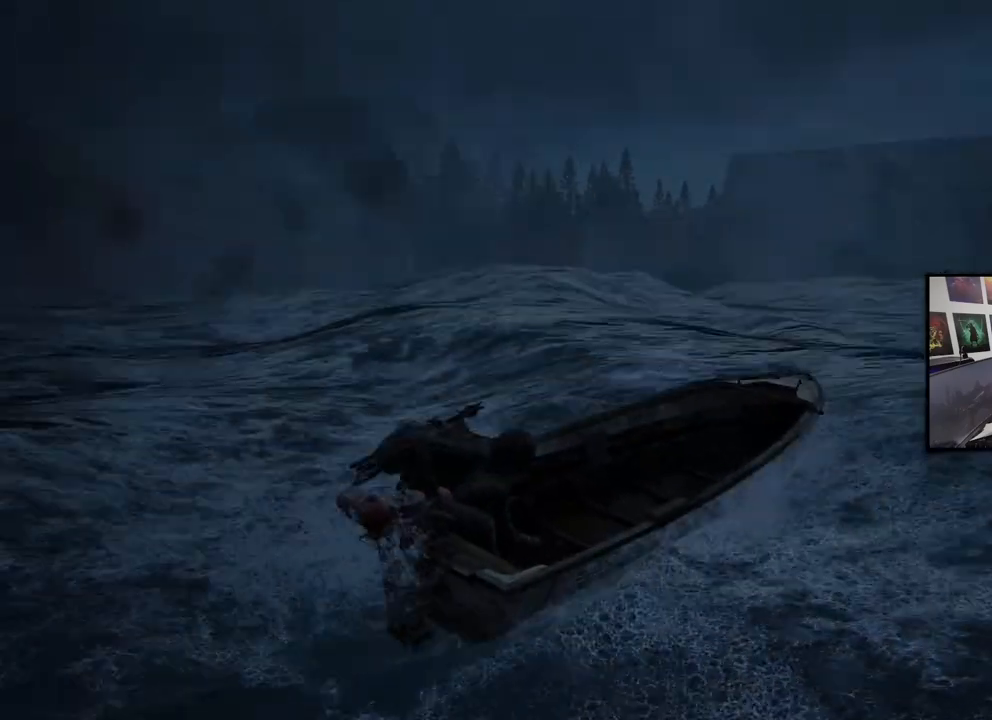
{"buttons": [], "left_stick": "up", "right_stick": "center", "events": [[133, "right_stick", "right"], [333, "left_stick", "up"], [367, "right_stick", "center"]]}
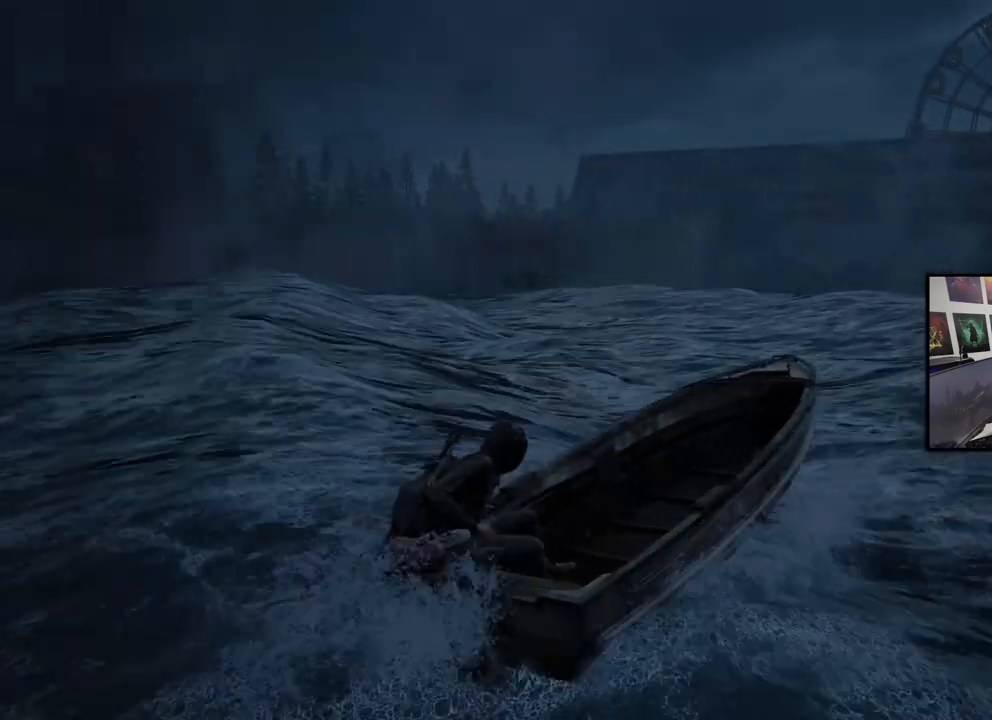
{"buttons": [], "left_stick": "up", "right_stick": "right", "events": [[200, "right_stick", "right"]]}
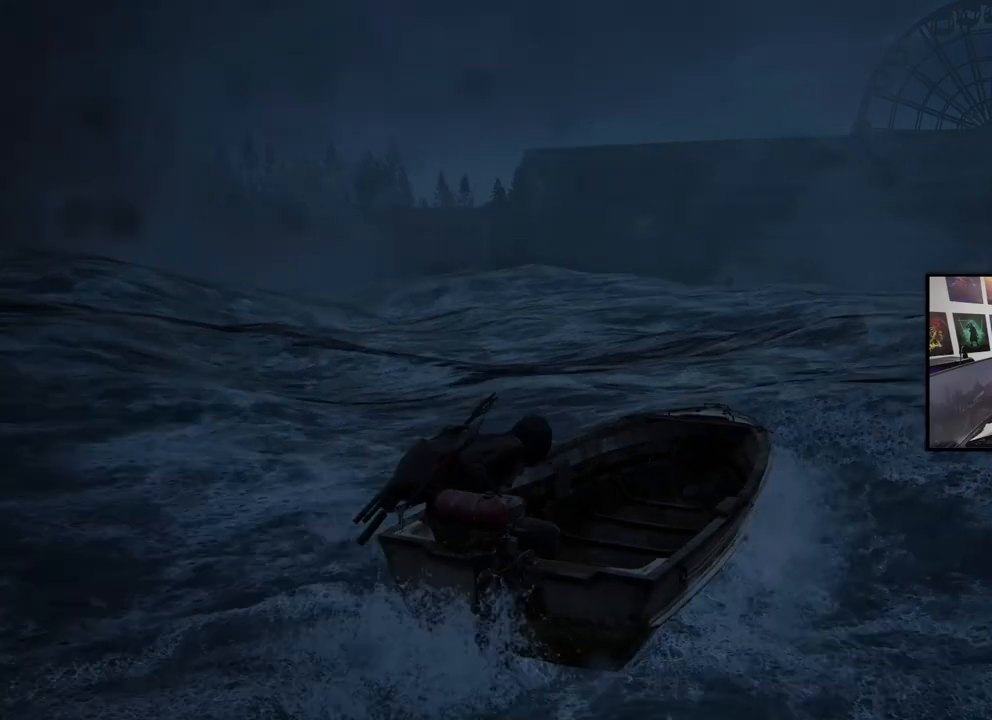
{"buttons": [], "left_stick": "up", "right_stick": "center", "events": [[167, "right_stick", "center"]]}
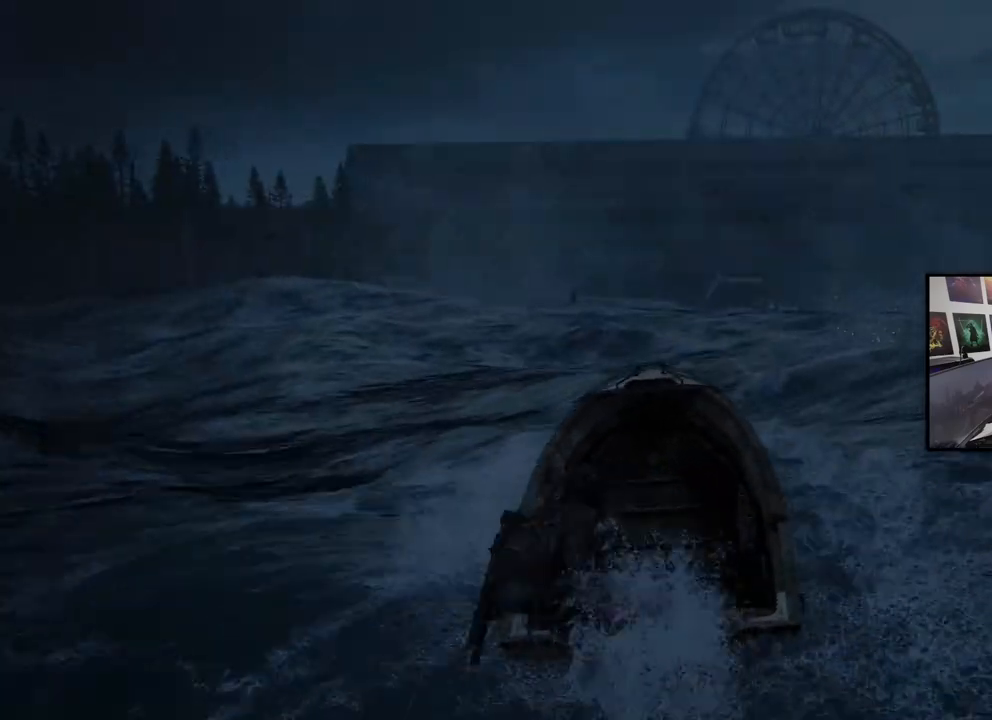
{"buttons": [], "left_stick": "up-right", "right_stick": "center", "events": [[267, "left_stick", "up-right"]]}
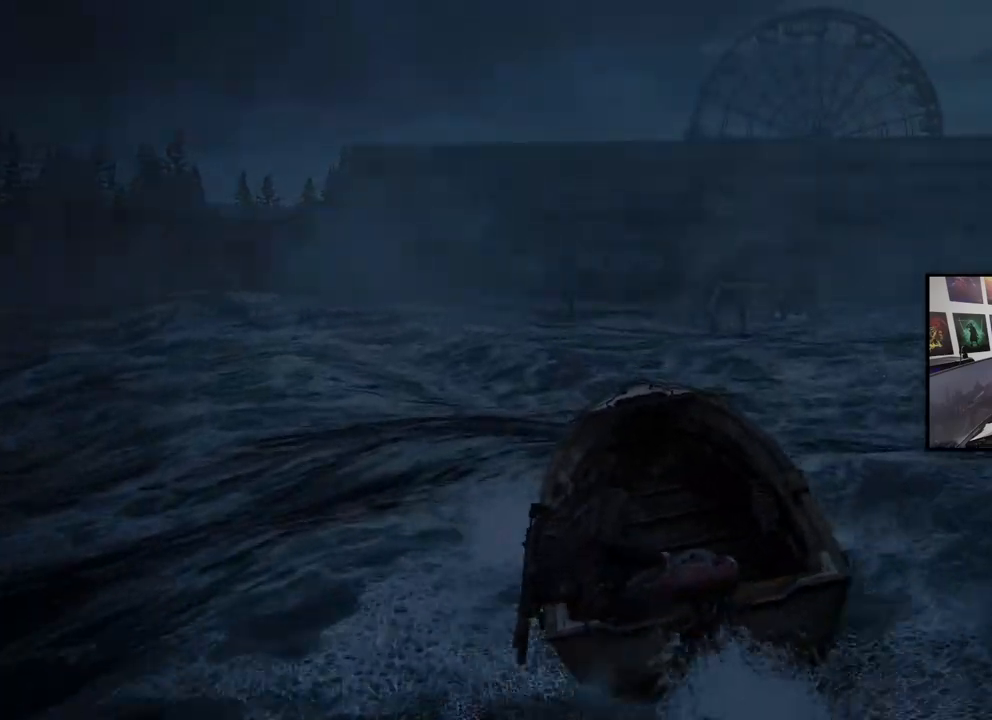
{"buttons": [], "left_stick": "up-right", "right_stick": "center", "events": [[167, "right_stick", "right"], [333, "right_stick", "center"]]}
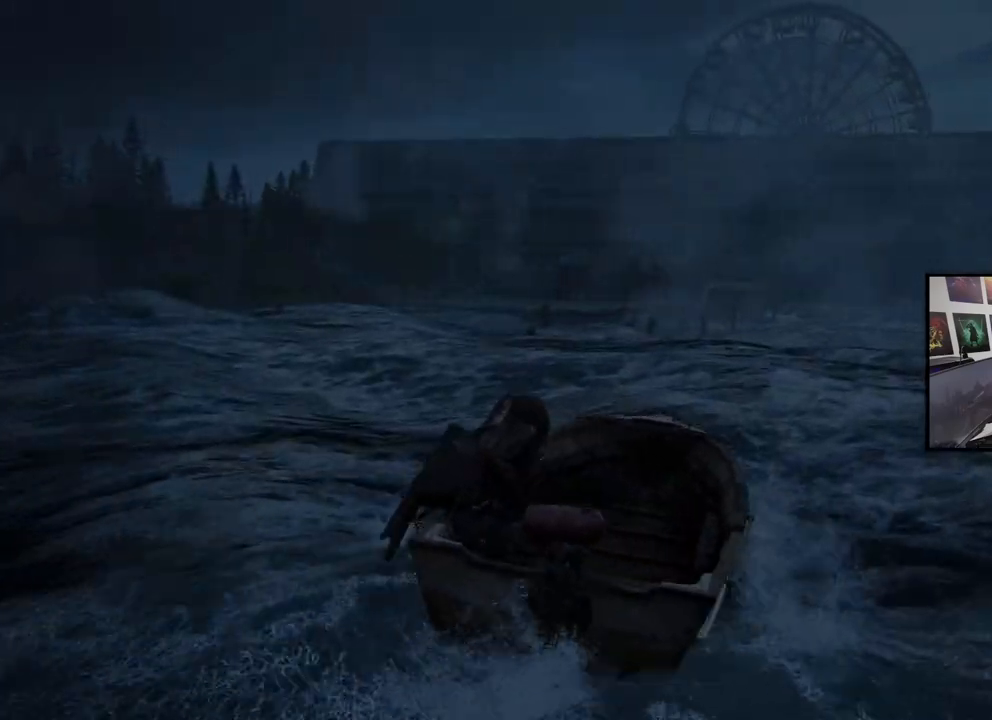
{"buttons": [], "left_stick": "up-right", "right_stick": "right", "events": [[400, "right_stick", "right"]]}
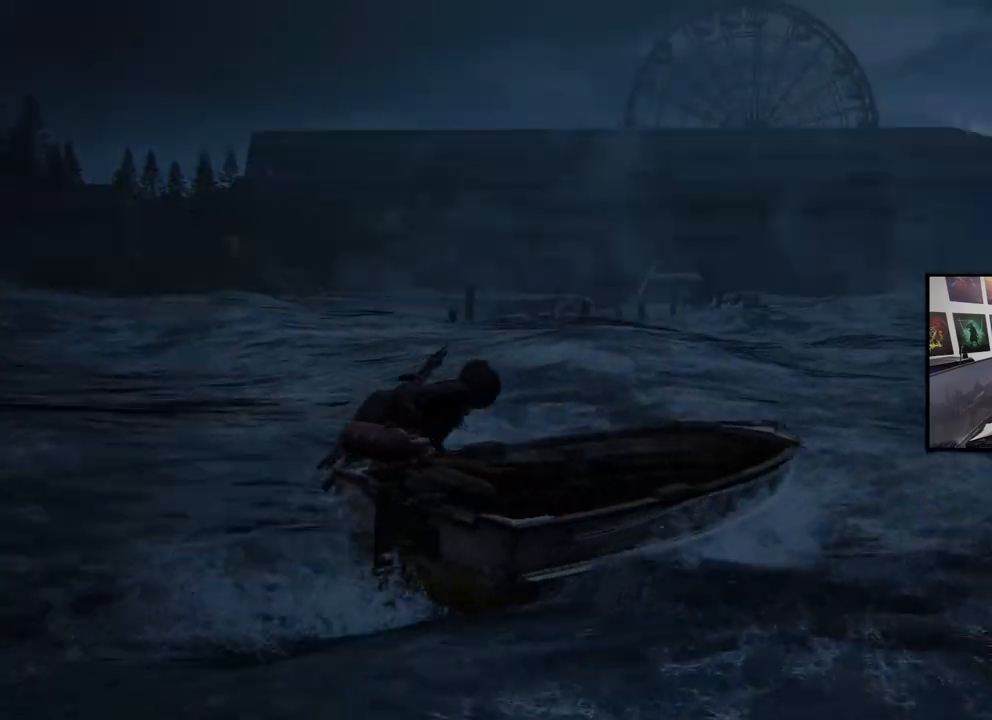
{"buttons": [], "left_stick": "up", "right_stick": "right", "events": [[267, "right_stick", "center"], [333, "right_stick", "right"], [433, "left_stick", "up"]]}
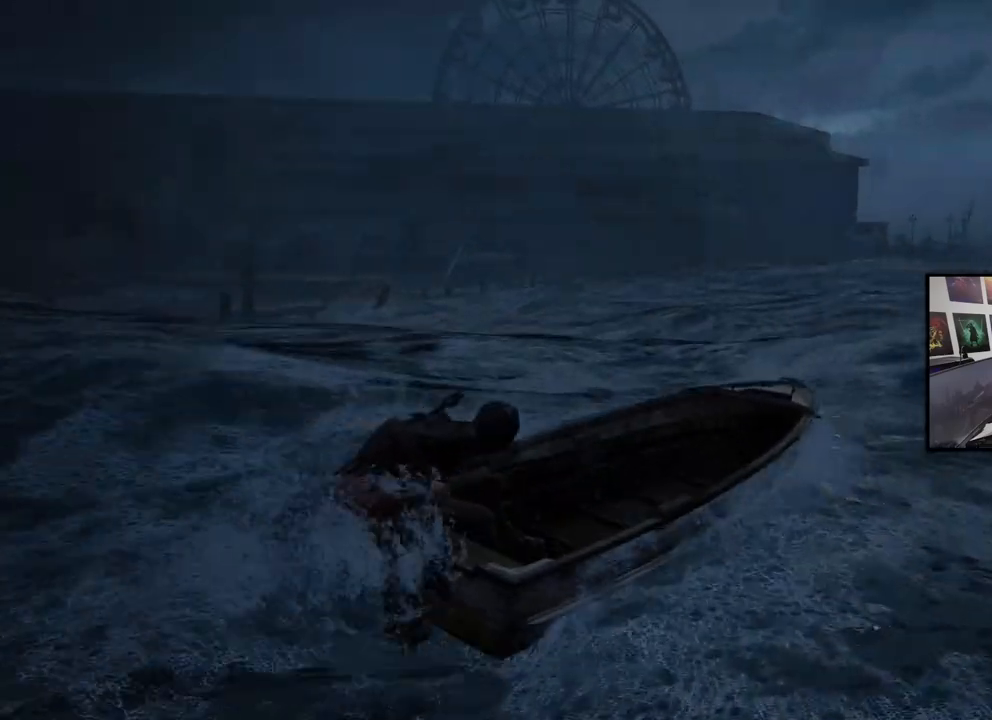
{"buttons": [], "left_stick": "up", "right_stick": "right", "events": []}
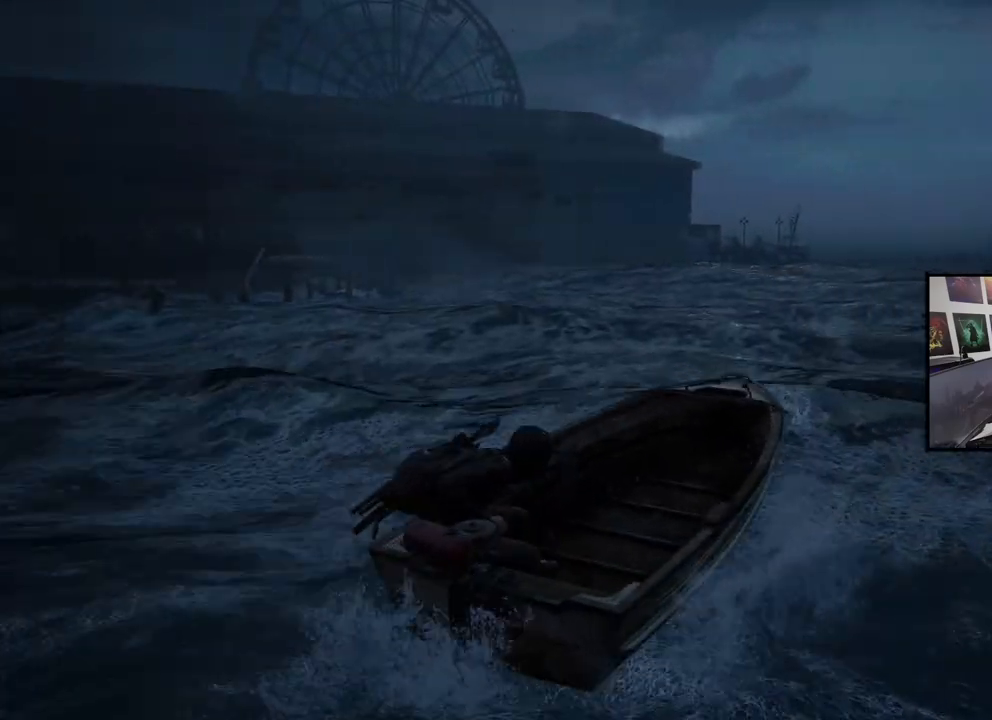
{"buttons": [], "left_stick": "up", "right_stick": "right", "events": [[333, "right_stick", "center"], [433, "right_stick", "right"]]}
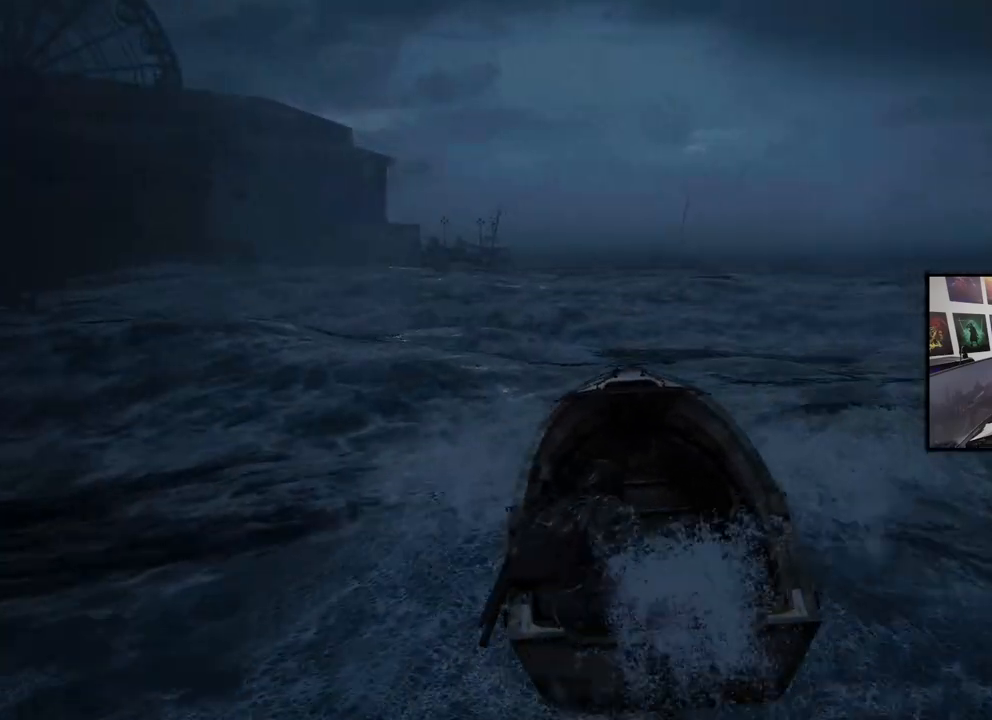
{"buttons": [], "left_stick": "up", "right_stick": "center", "events": [[300, "right_stick", "center"]]}
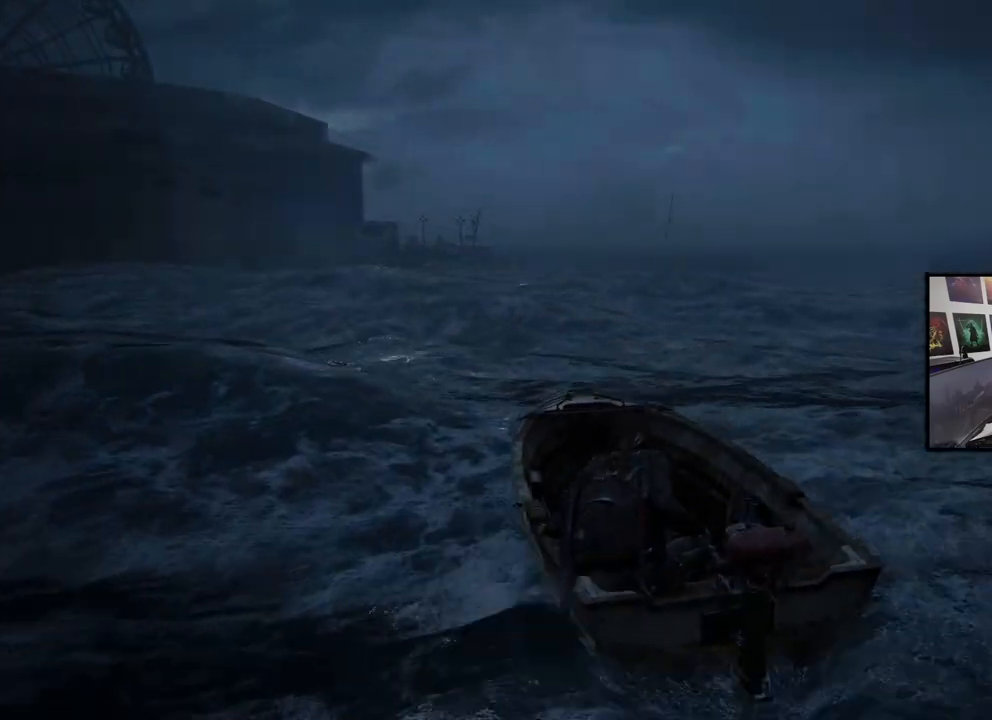
{"buttons": [], "left_stick": "up", "right_stick": "left", "events": [[433, "right_stick", "left"]]}